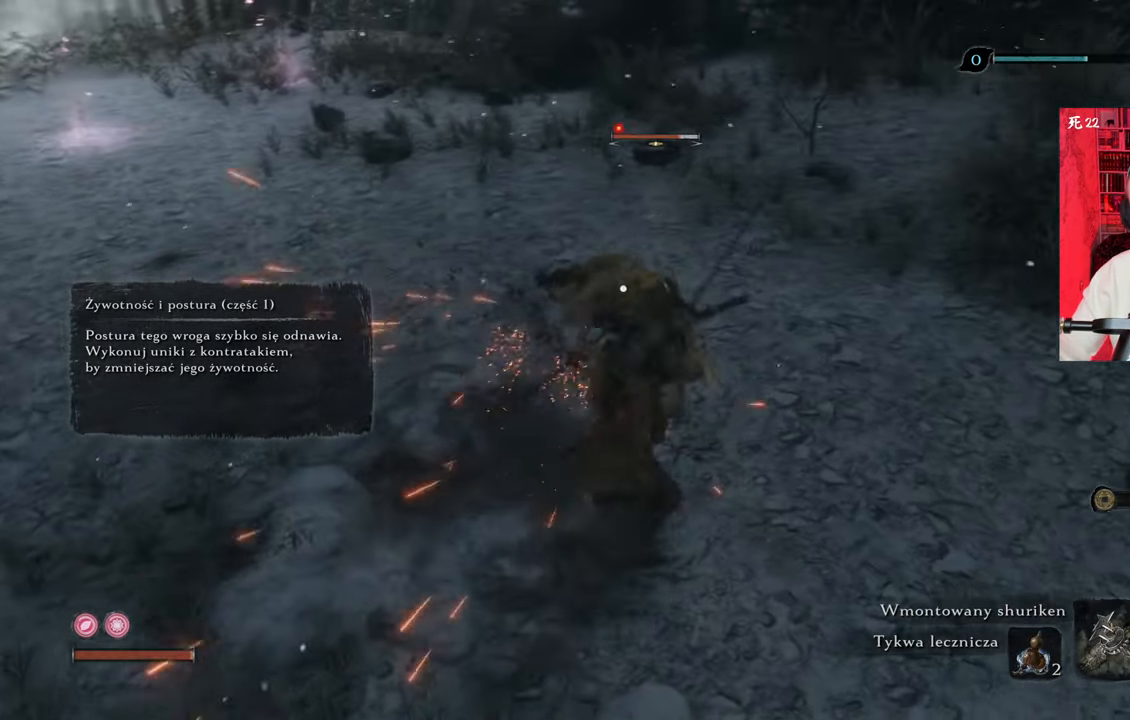
Gameplay with keyboard and mouse; each line is a JSON object with the keys and mouse buttons held at the frame after it. "events" lists presses ("down") and releases ("up") of "1", "2", "3", "4", "5", "a", "alt", "c", "caps_lock", "ctrl", "d", "e", "f", "g", "q", "r", "s", "shift", "space", "t", "tab", "v", "w", "x", "z", "mouse_left", "mouse_wheel" and "mouse_right" between this image and that frame as [ms after this image, input, new state], when the widget could be followed in between. "mouse_left", "mouse_wheel", "mouse_right" = the "left", "wheel", "right" buttons of the "mouse" list. No other keys are recorded. "wheel" means that the mouse wheel is clicked or scrolled. Not read: mouse_move.
{"keys": [], "mouse": [], "events": [[16, "mouse_left", "up"], [116, "mouse_left", "down"], [200, "mouse_left", "up"]]}
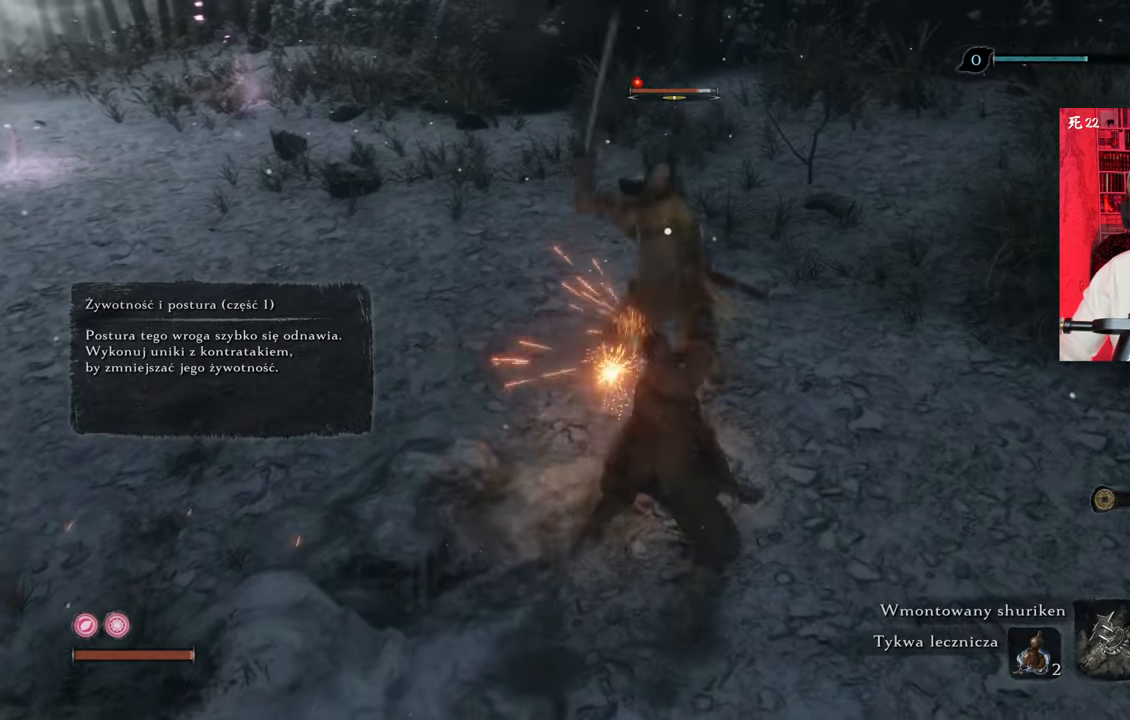
{"keys": ["a", "shift"], "mouse": [], "events": [[216, "a", "down"], [400, "shift", "down"]]}
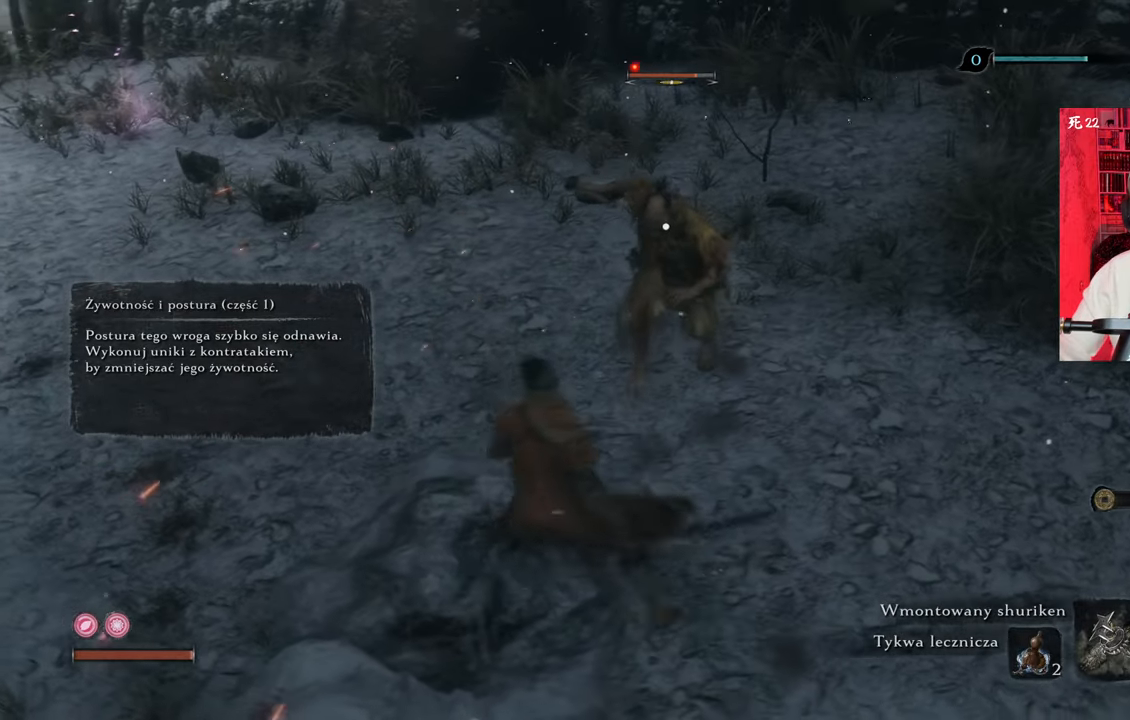
{"keys": ["a"], "mouse": [], "events": [[100, "shift", "up"]]}
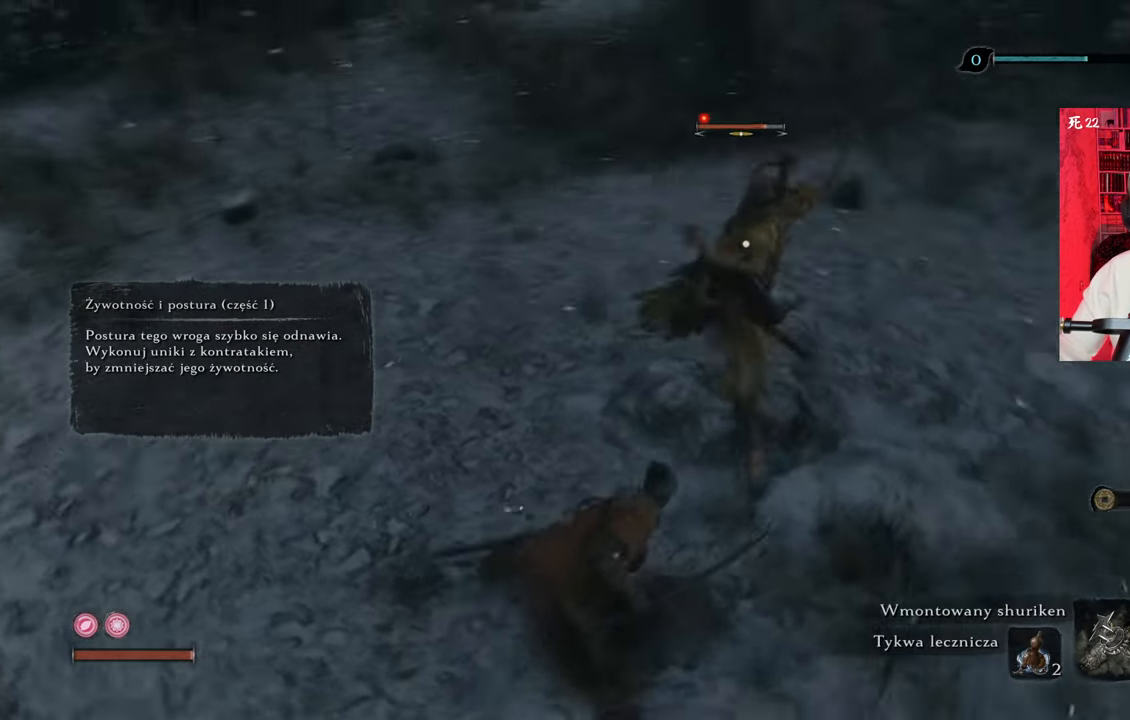
{"keys": ["a"], "mouse": [], "events": [[116, "shift", "down"], [200, "shift", "up"]]}
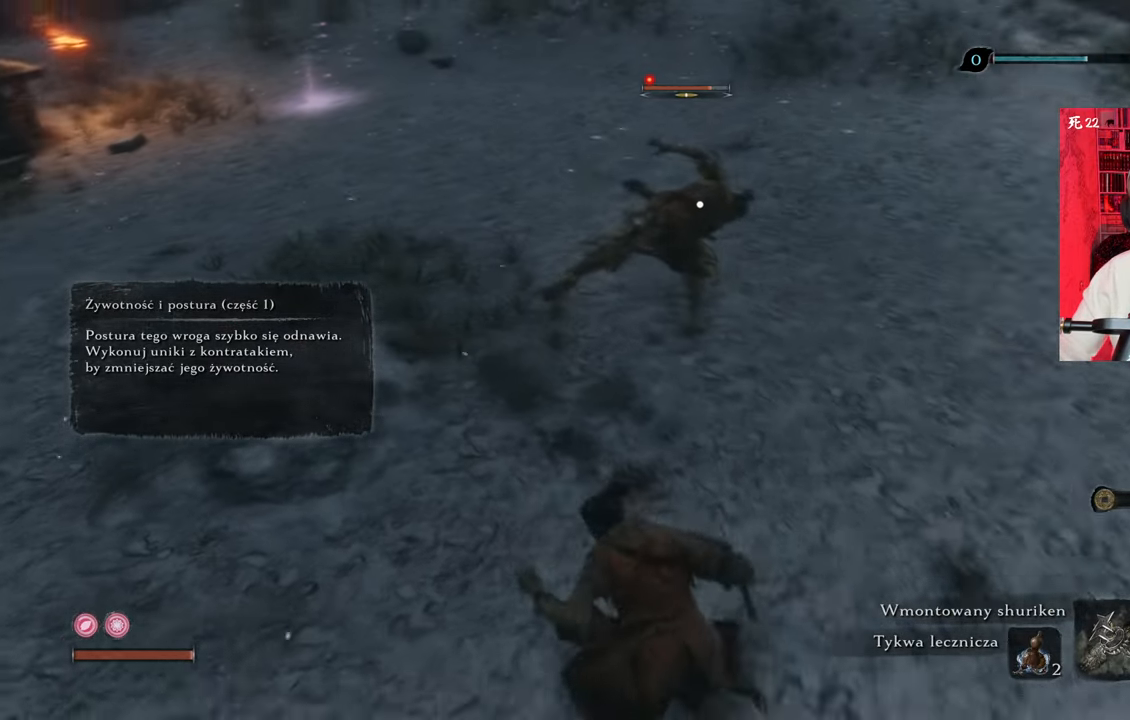
{"keys": ["a", "w"], "mouse": ["left"], "events": [[16, "w", "down"], [433, "mouse_left", "down"]]}
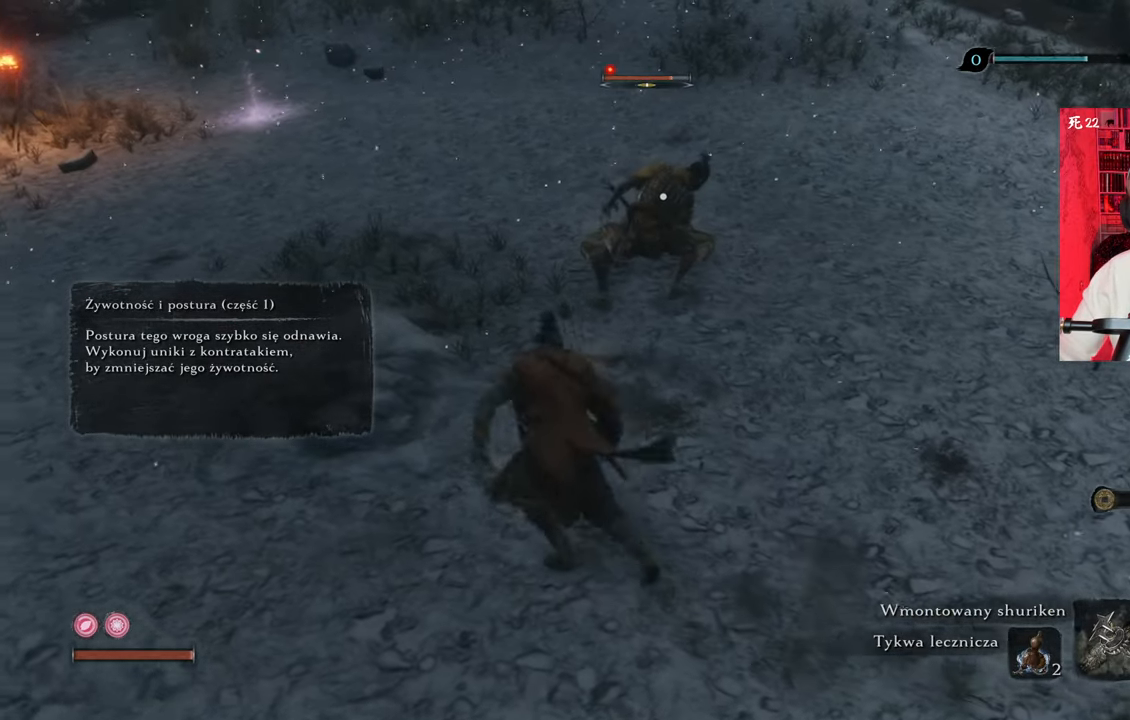
{"keys": ["w"], "mouse": ["left"], "events": [[100, "mouse_left", "up"], [150, "mouse_left", "down"], [233, "mouse_left", "up"], [333, "mouse_left", "down"], [383, "a", "up"]]}
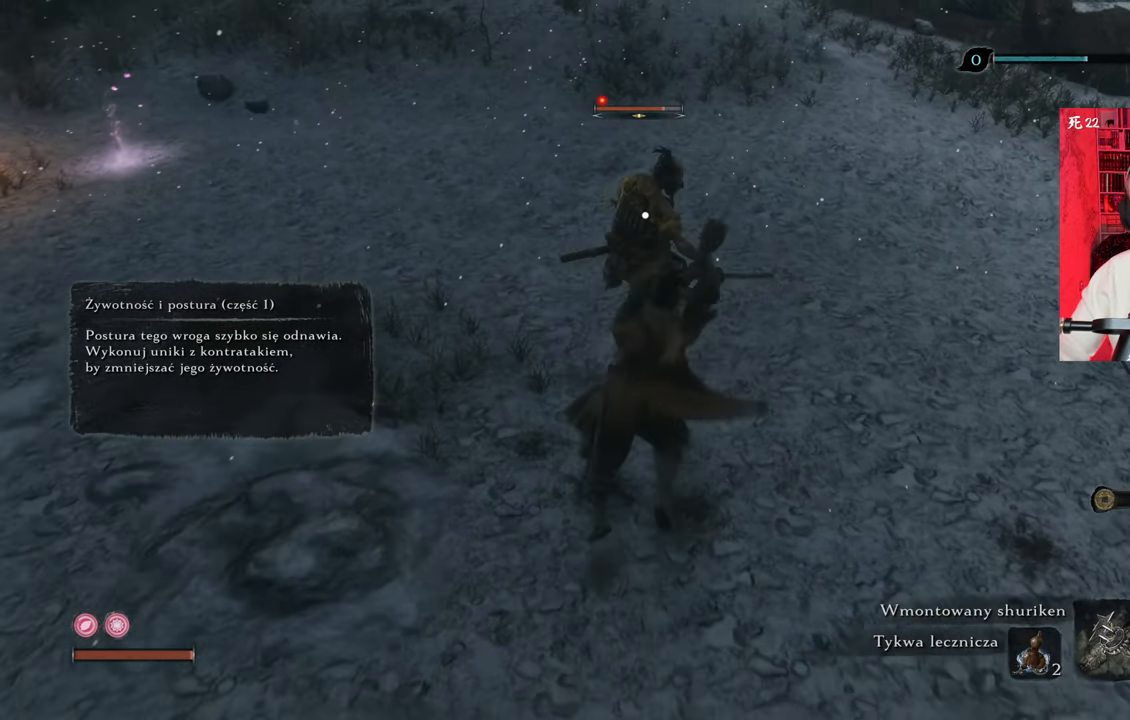
{"keys": [], "mouse": ["left"], "events": [[16, "w", "up"], [116, "mouse_left", "up"], [166, "mouse_left", "down"], [250, "mouse_left", "up"], [483, "mouse_left", "down"]]}
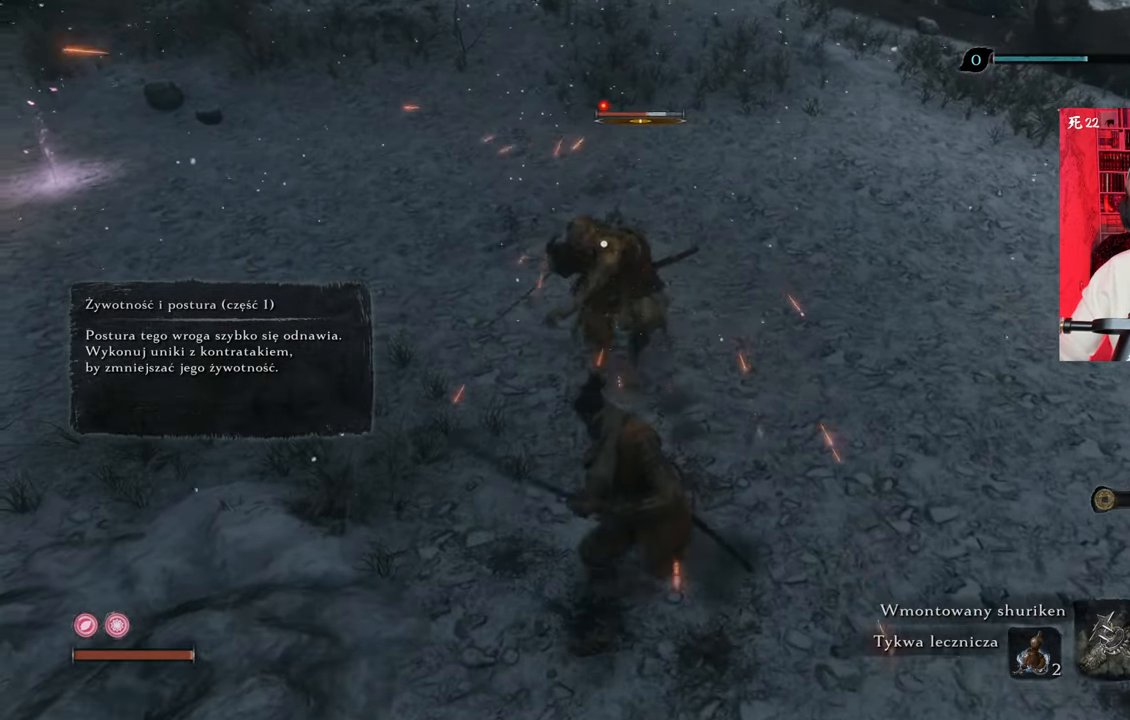
{"keys": ["a"], "mouse": [], "events": [[133, "mouse_left", "up"], [366, "a", "down"]]}
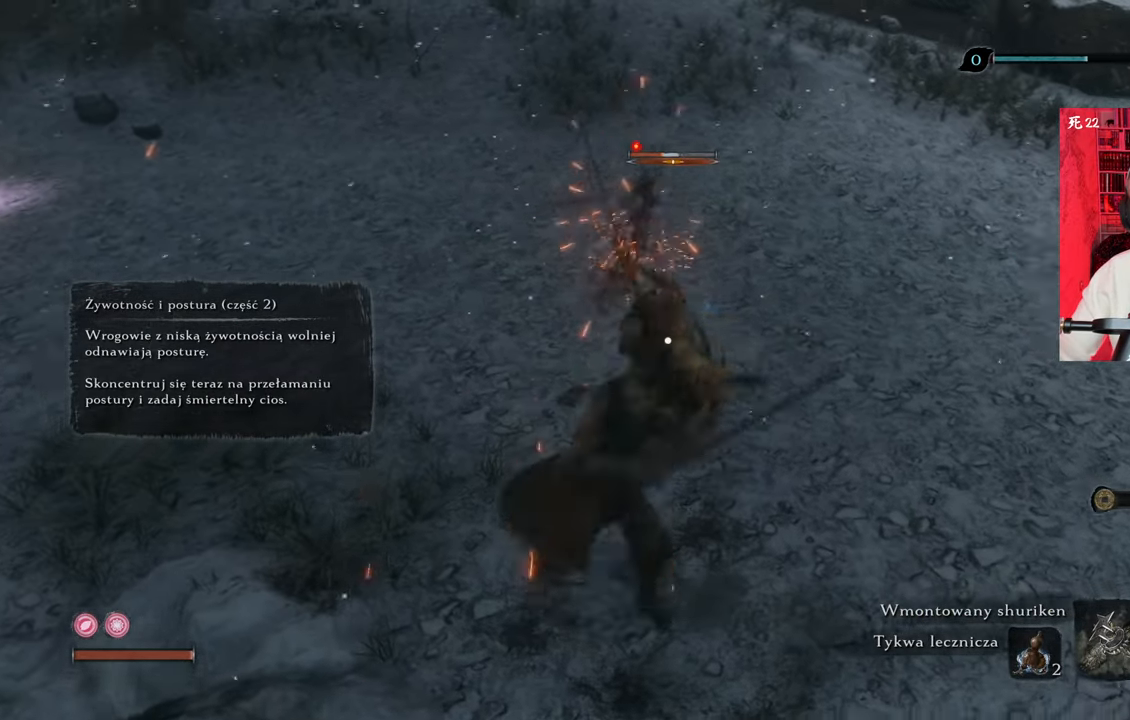
{"keys": ["a"], "mouse": [], "events": [[266, "shift", "down"], [400, "shift", "up"]]}
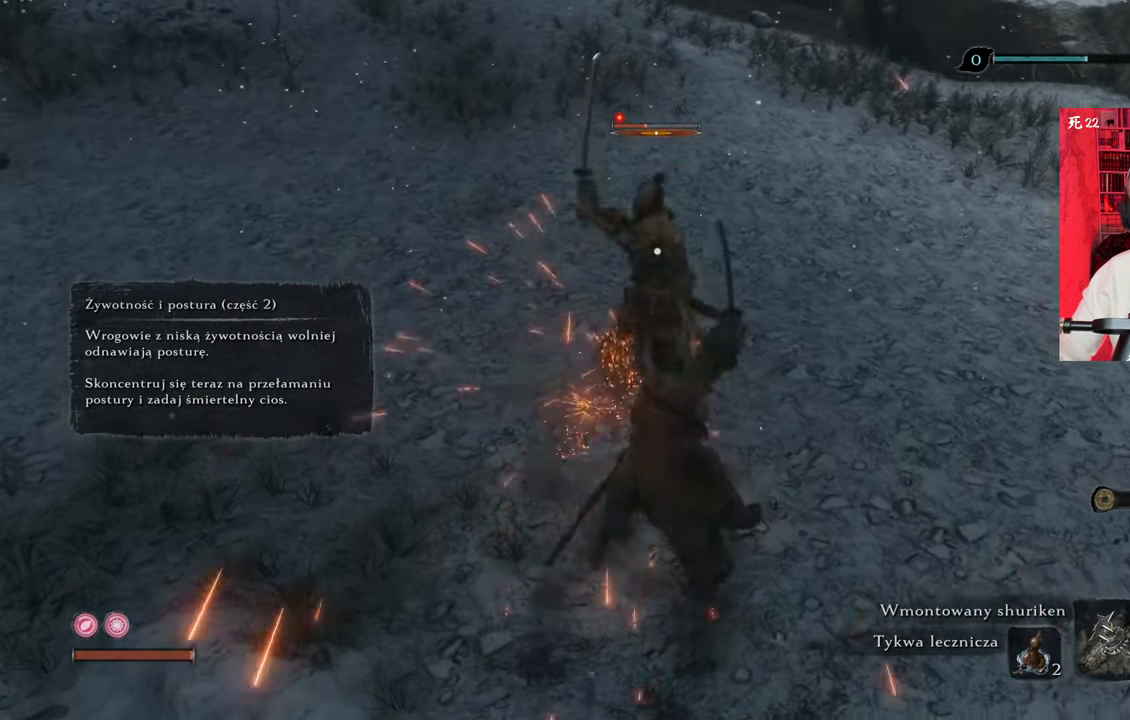
{"keys": ["a"], "mouse": [], "events": []}
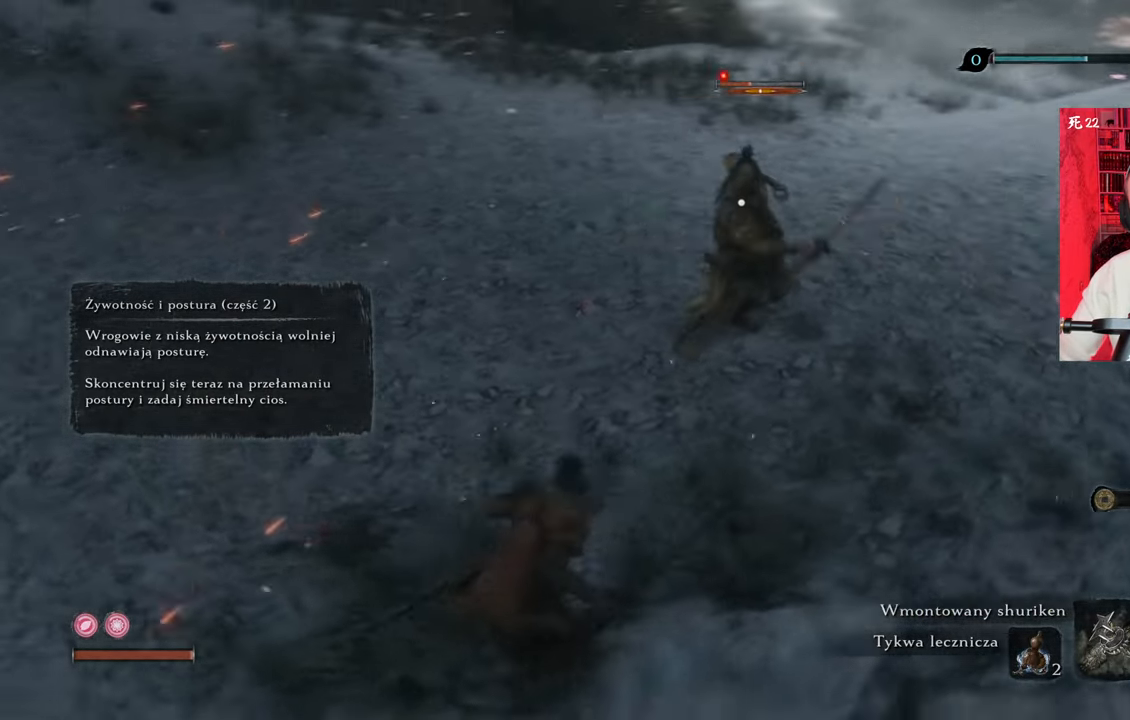
{"keys": ["a", "w"], "mouse": [], "events": [[116, "w", "down"]]}
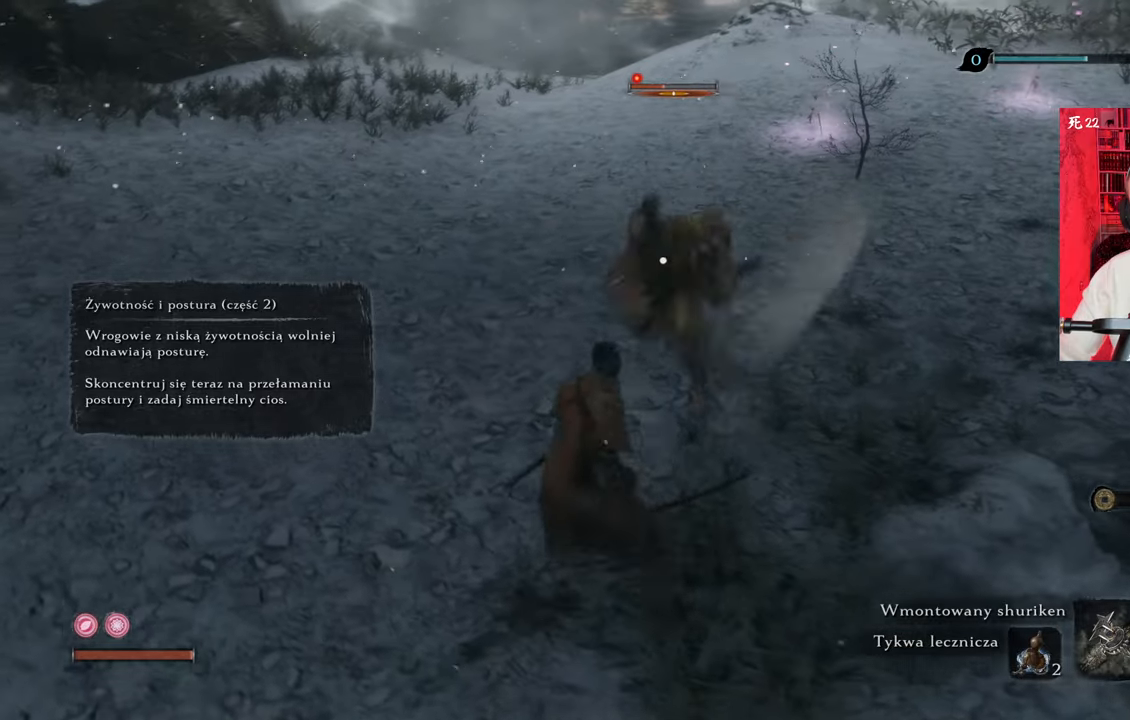
{"keys": ["a", "w"], "mouse": [], "events": [[33, "shift", "down"], [83, "shift", "up"]]}
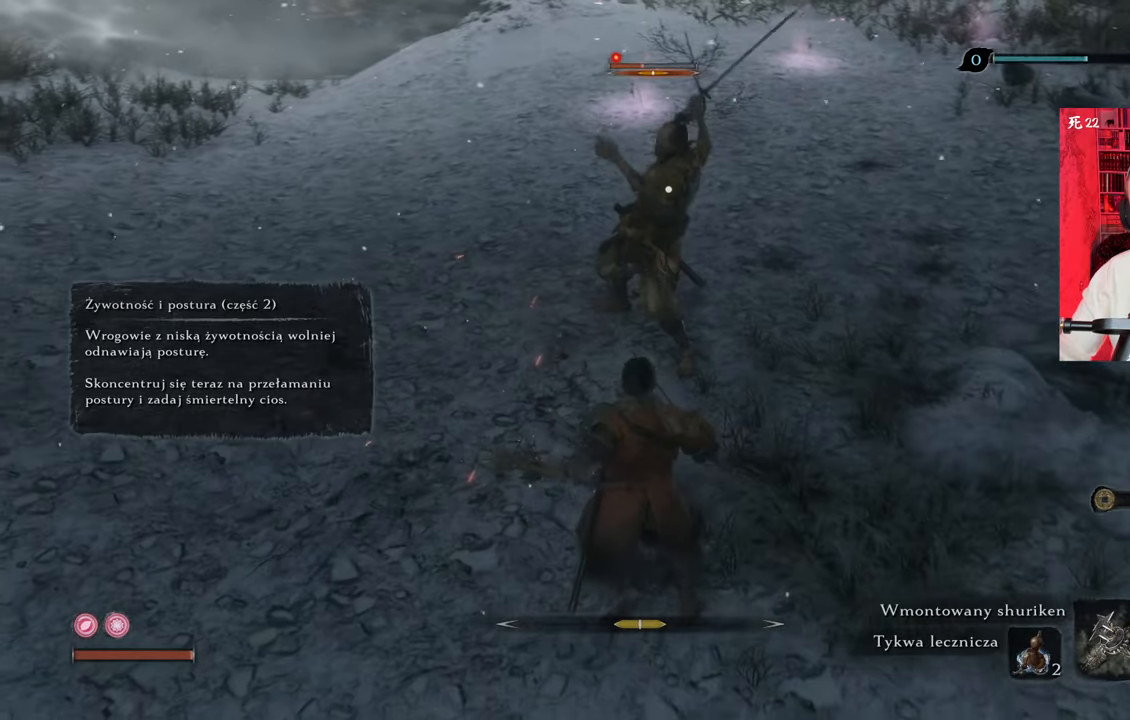
{"keys": ["a", "w"], "mouse": [], "events": [[333, "shift", "down"], [466, "shift", "up"]]}
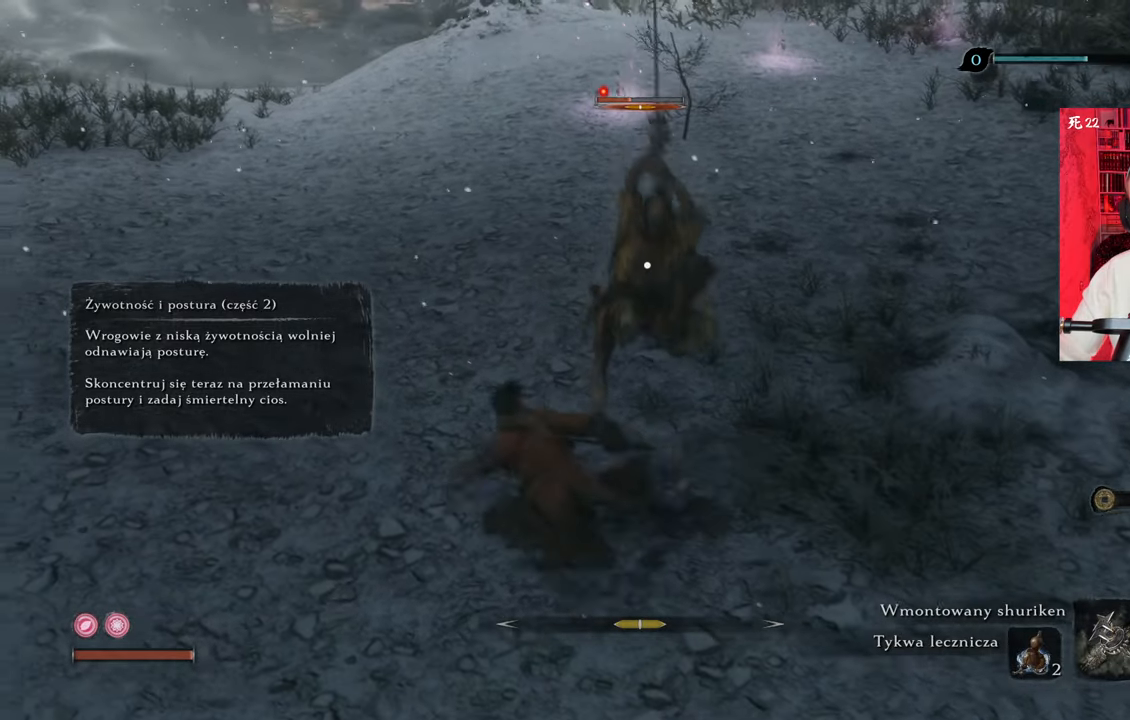
{"keys": ["w"], "mouse": ["left"], "events": [[433, "a", "up"], [433, "mouse_left", "down"]]}
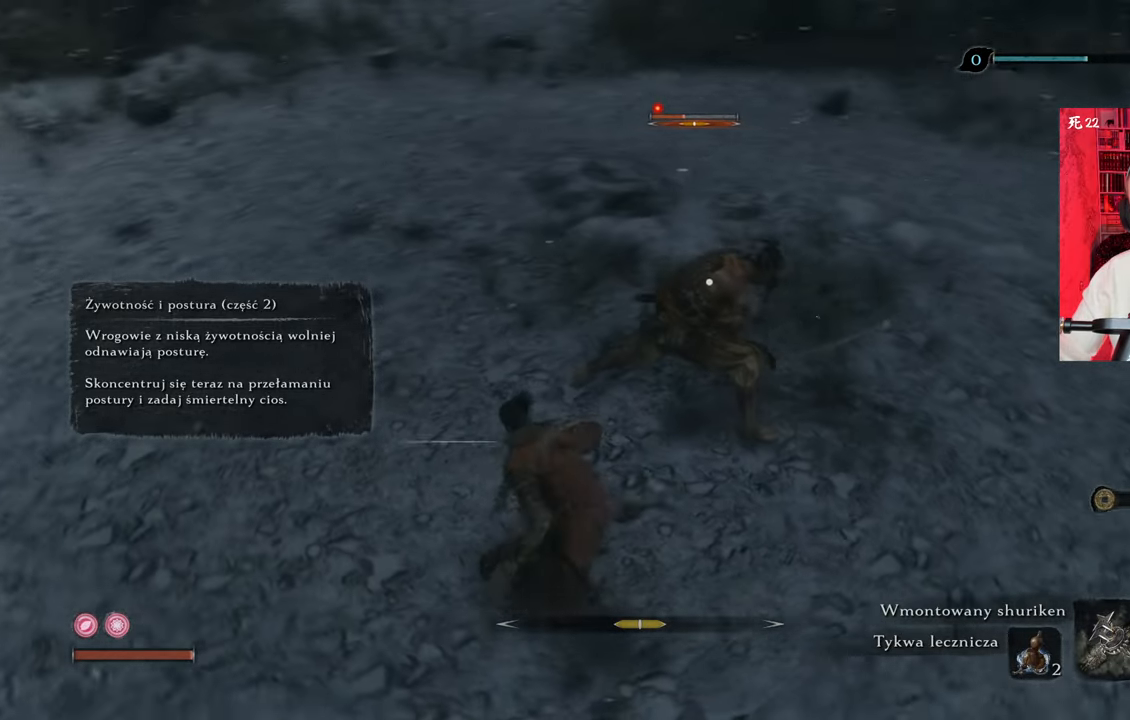
{"keys": [], "mouse": [], "events": [[33, "mouse_left", "up"], [133, "mouse_left", "down"], [133, "w", "up"], [216, "mouse_left", "up"]]}
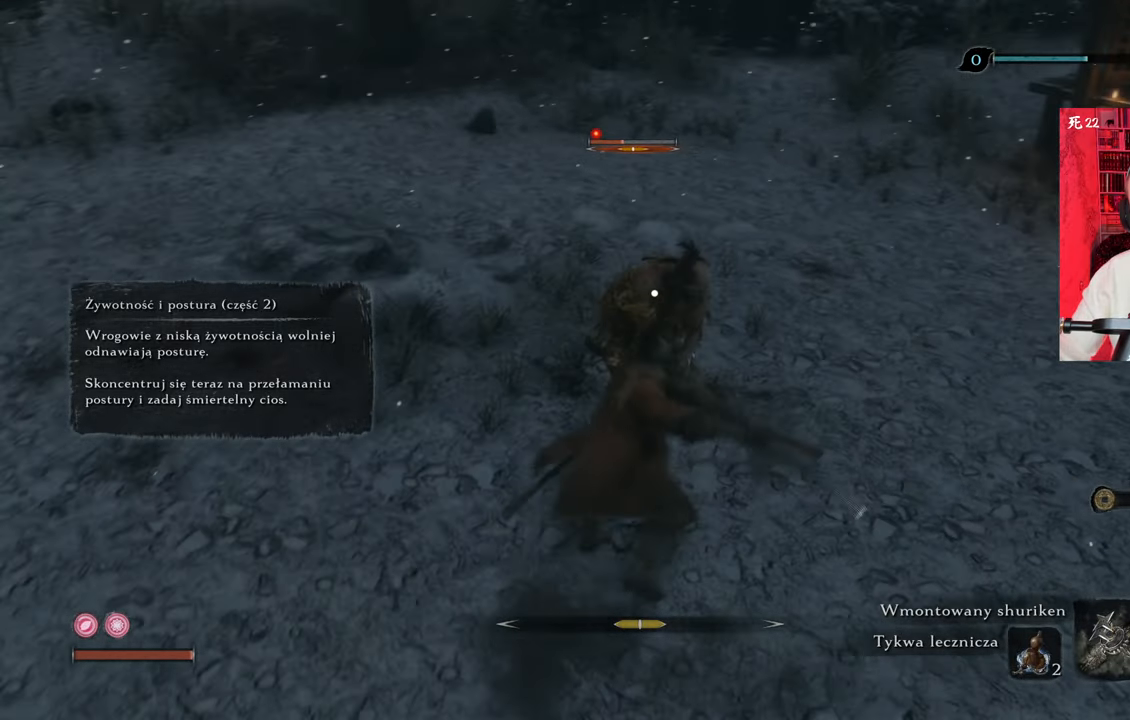
{"keys": [], "mouse": [], "events": []}
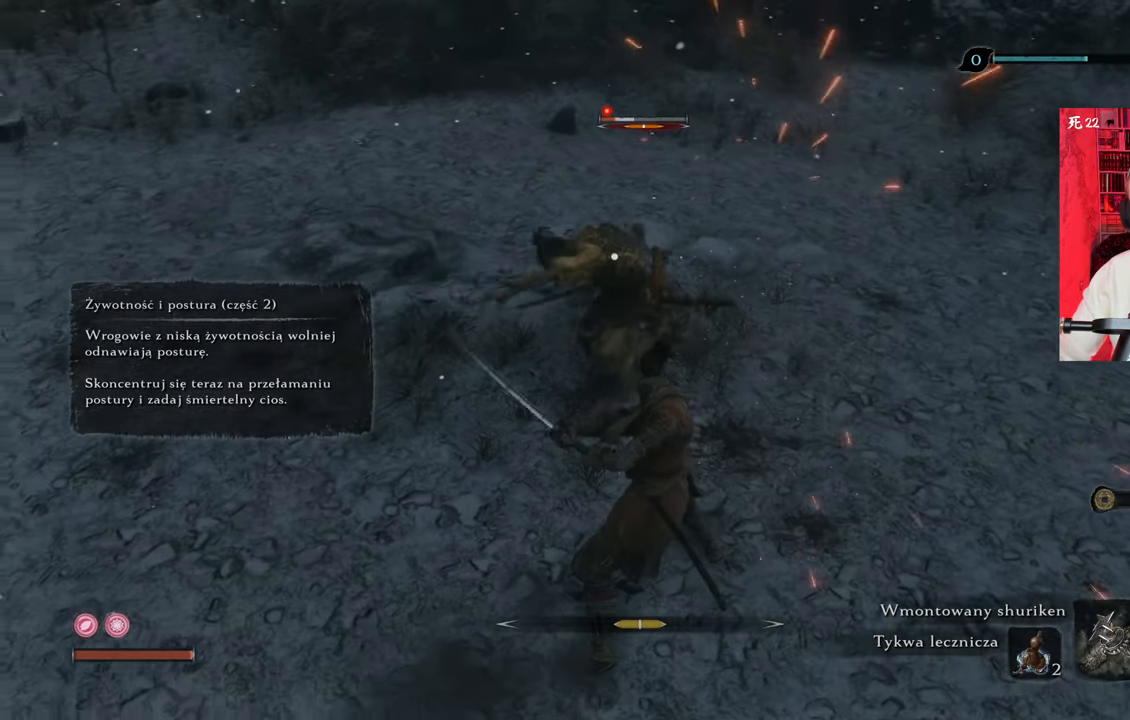
{"keys": ["a"], "mouse": [], "events": [[200, "a", "down"]]}
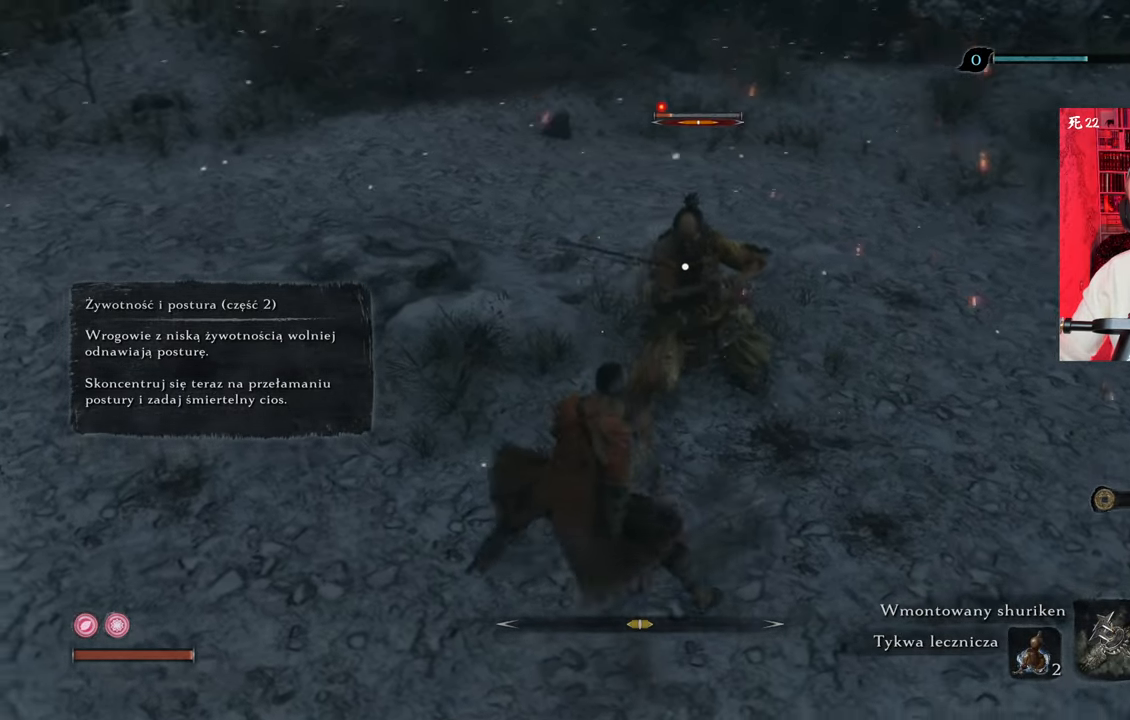
{"keys": ["a"], "mouse": [], "events": []}
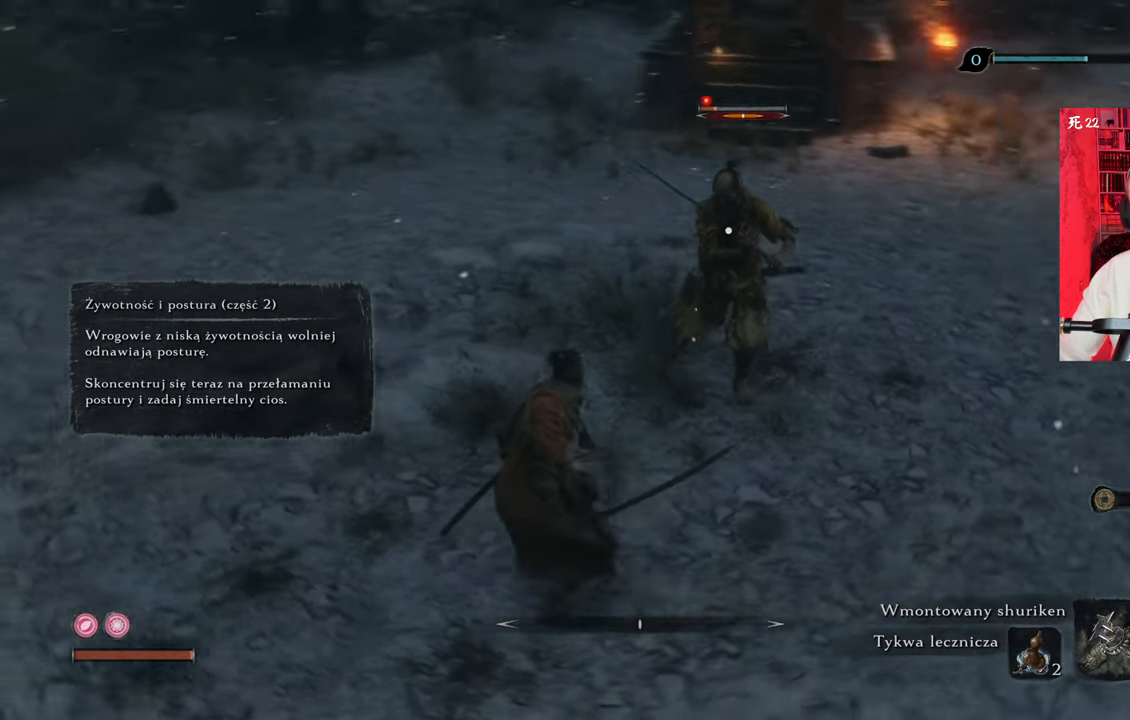
{"keys": ["w"], "mouse": [], "events": [[100, "w", "down"], [466, "a", "up"]]}
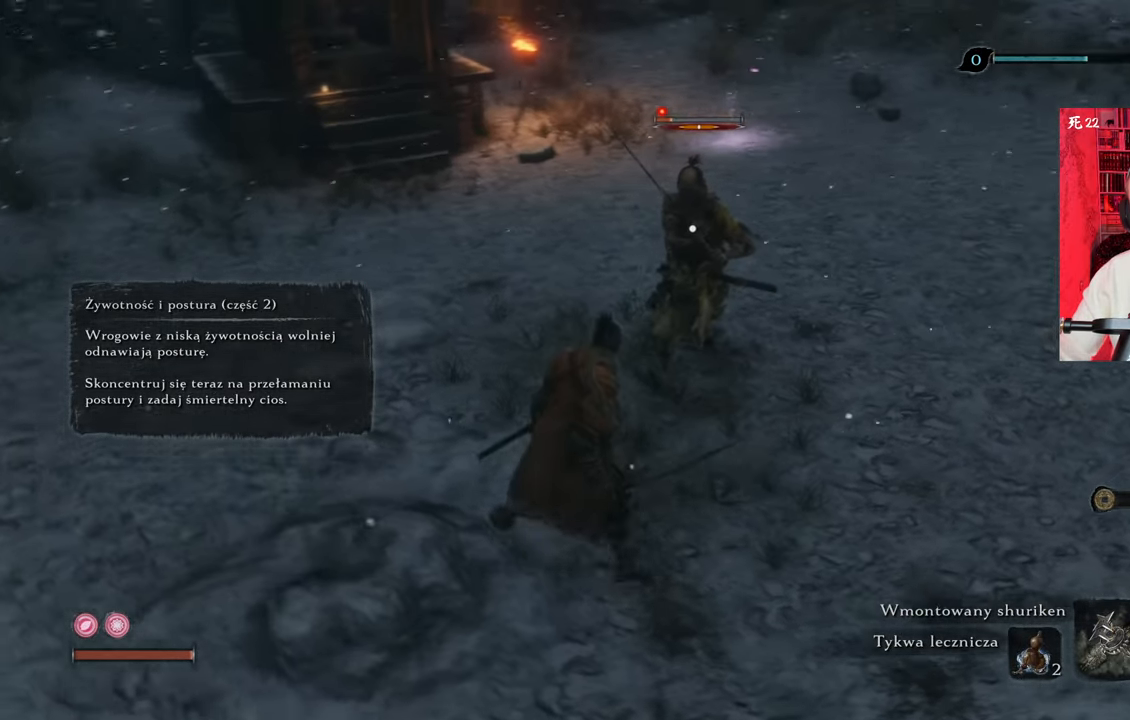
{"keys": [], "mouse": [], "events": [[66, "w", "up"]]}
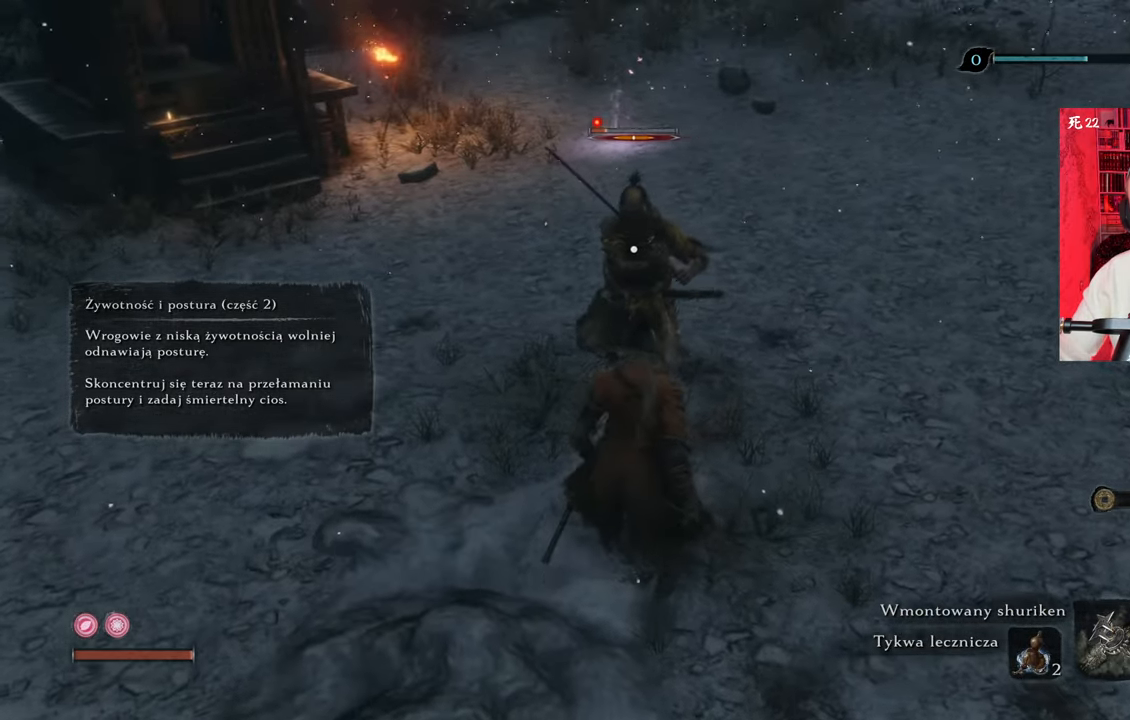
{"keys": [], "mouse": [], "events": []}
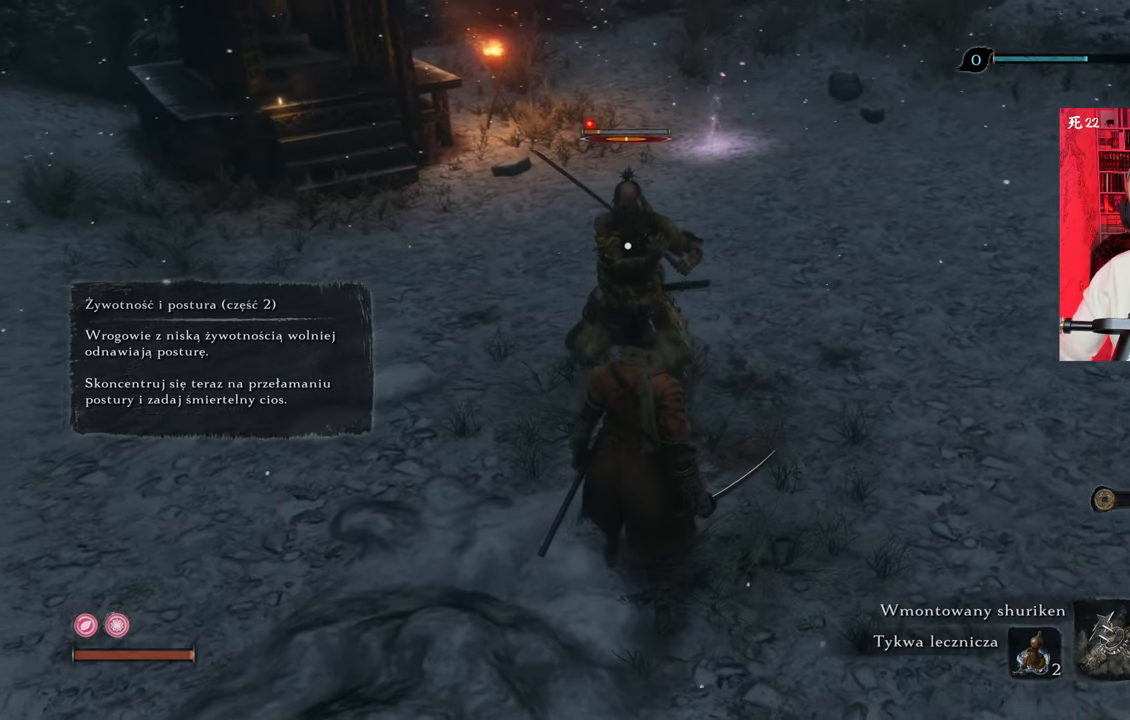
{"keys": [], "mouse": [], "events": []}
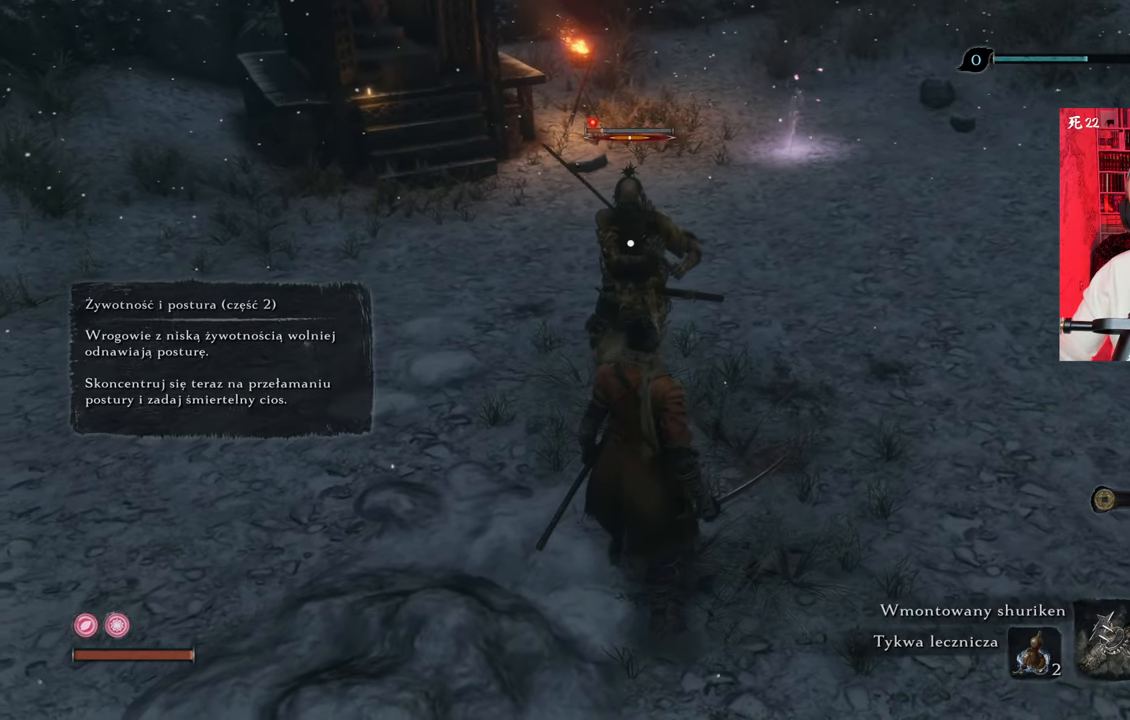
{"keys": [], "mouse": [], "events": []}
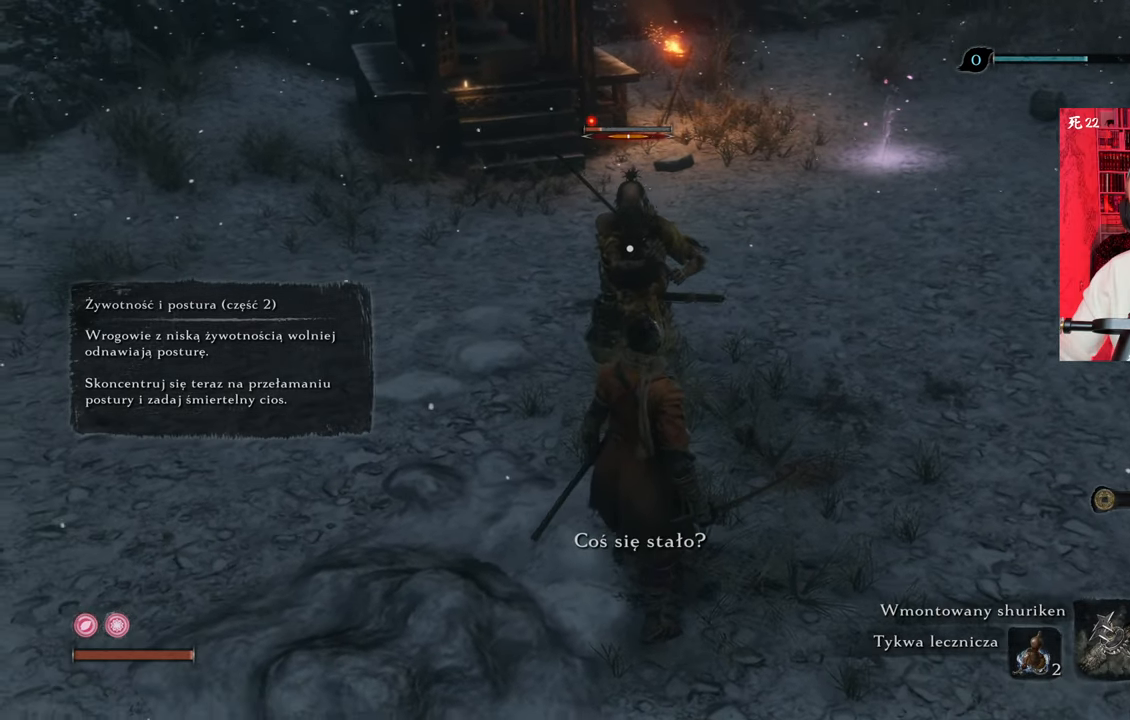
{"keys": [], "mouse": [], "events": []}
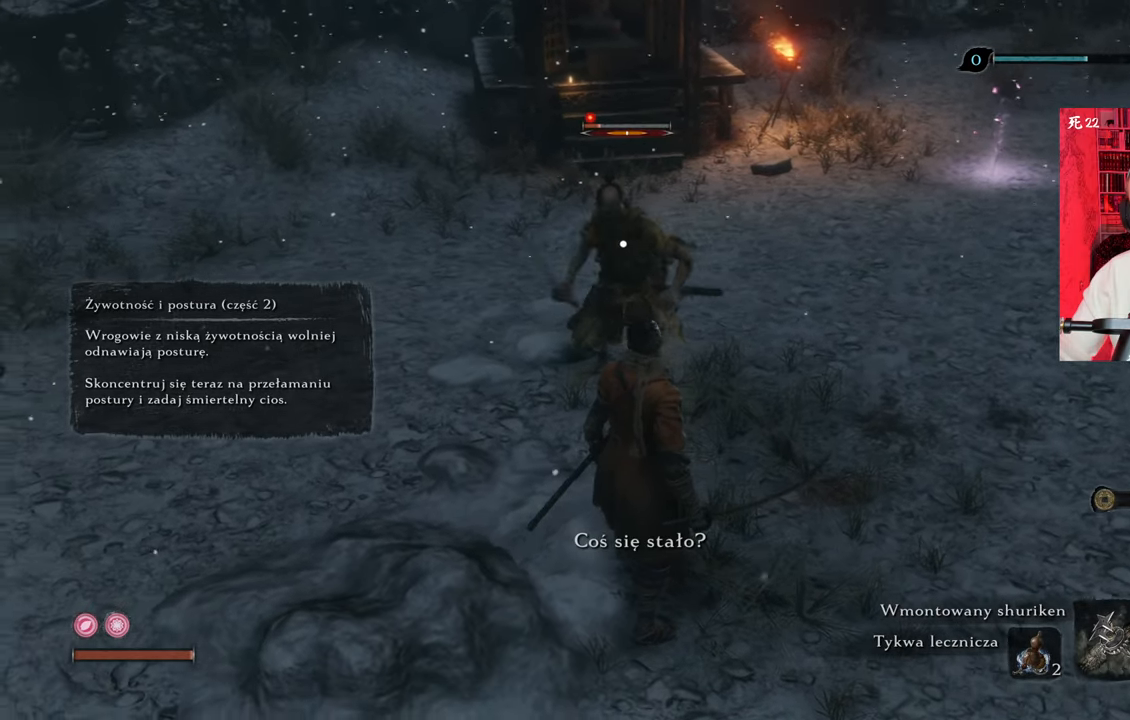
{"keys": ["shift"], "mouse": [], "events": [[400, "shift", "down"]]}
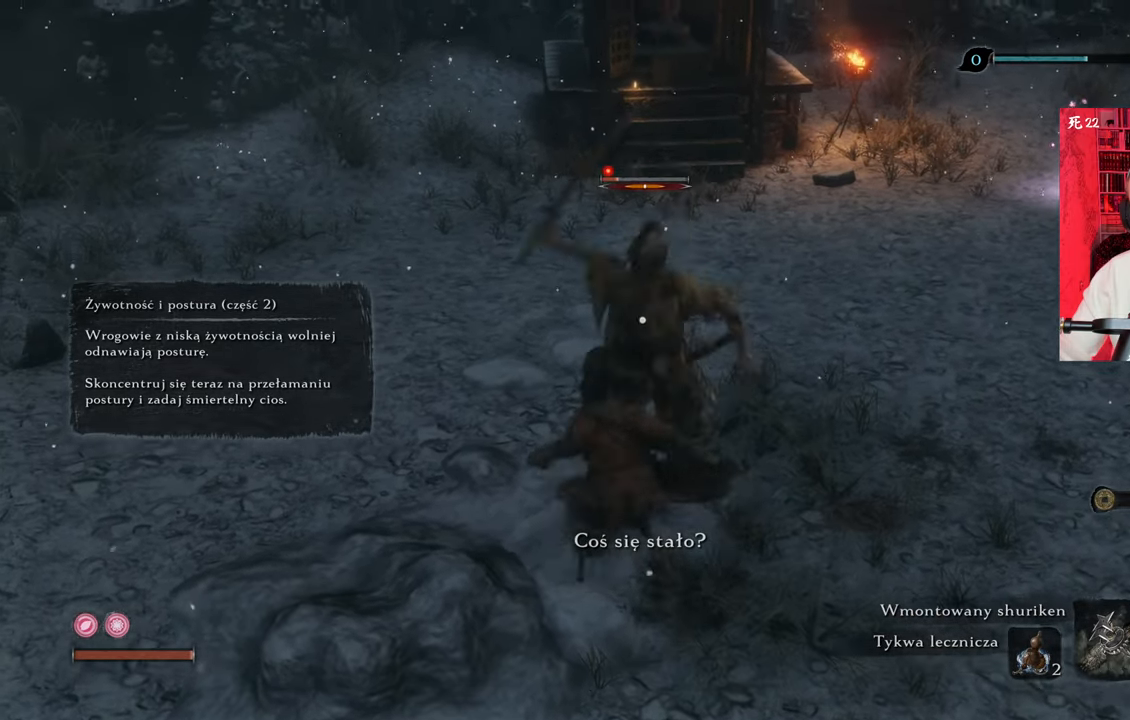
{"keys": [], "mouse": [], "events": [[83, "shift", "up"], [216, "mouse_left", "down"], [316, "mouse_left", "up"], [366, "mouse_left", "down"], [450, "mouse_left", "up"]]}
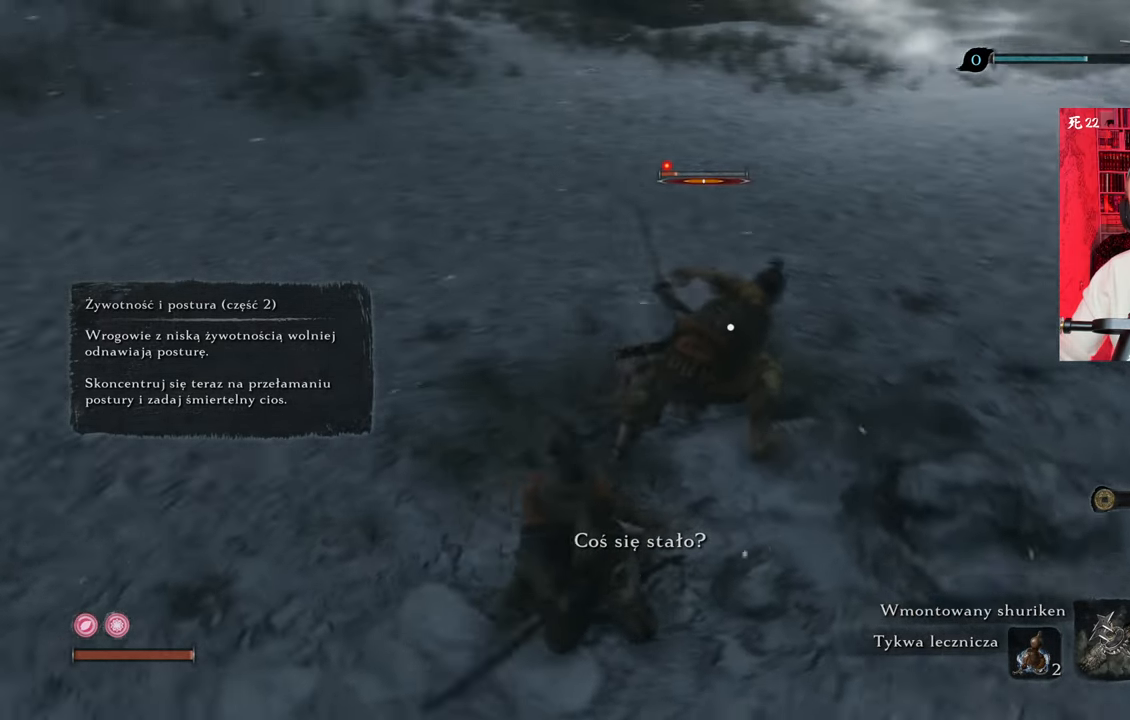
{"keys": [], "mouse": [], "events": []}
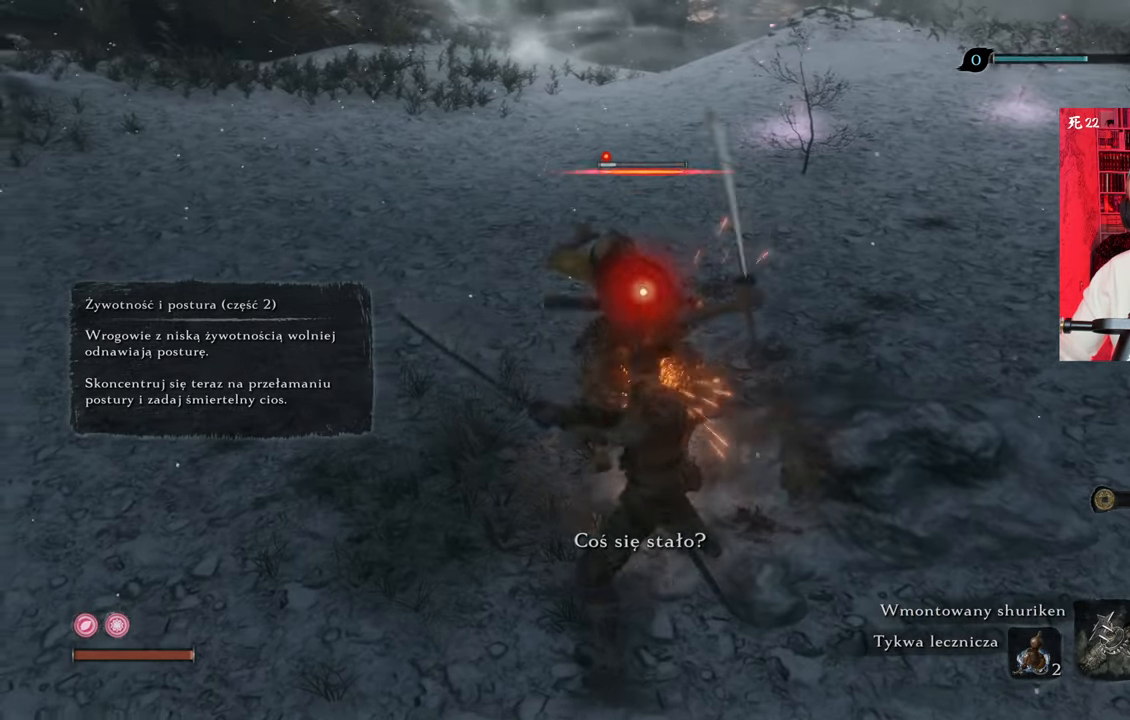
{"keys": [], "mouse": ["left"], "events": [[450, "mouse_left", "down"]]}
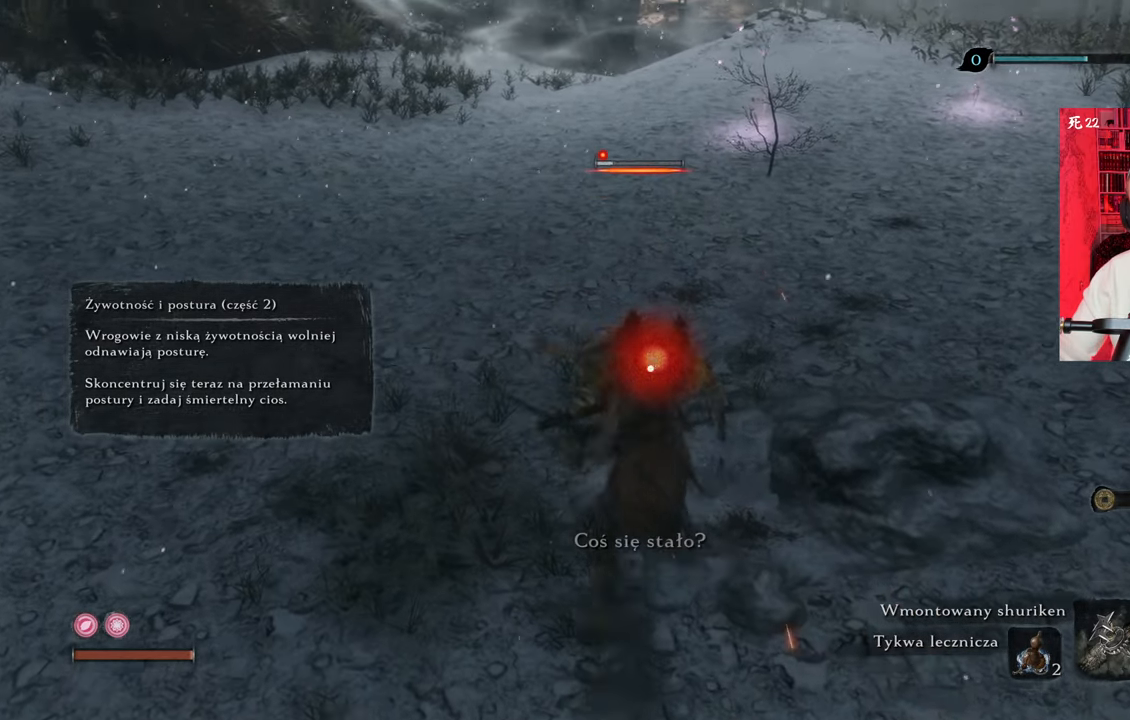
{"keys": [], "mouse": [], "events": [[33, "mouse_left", "up"]]}